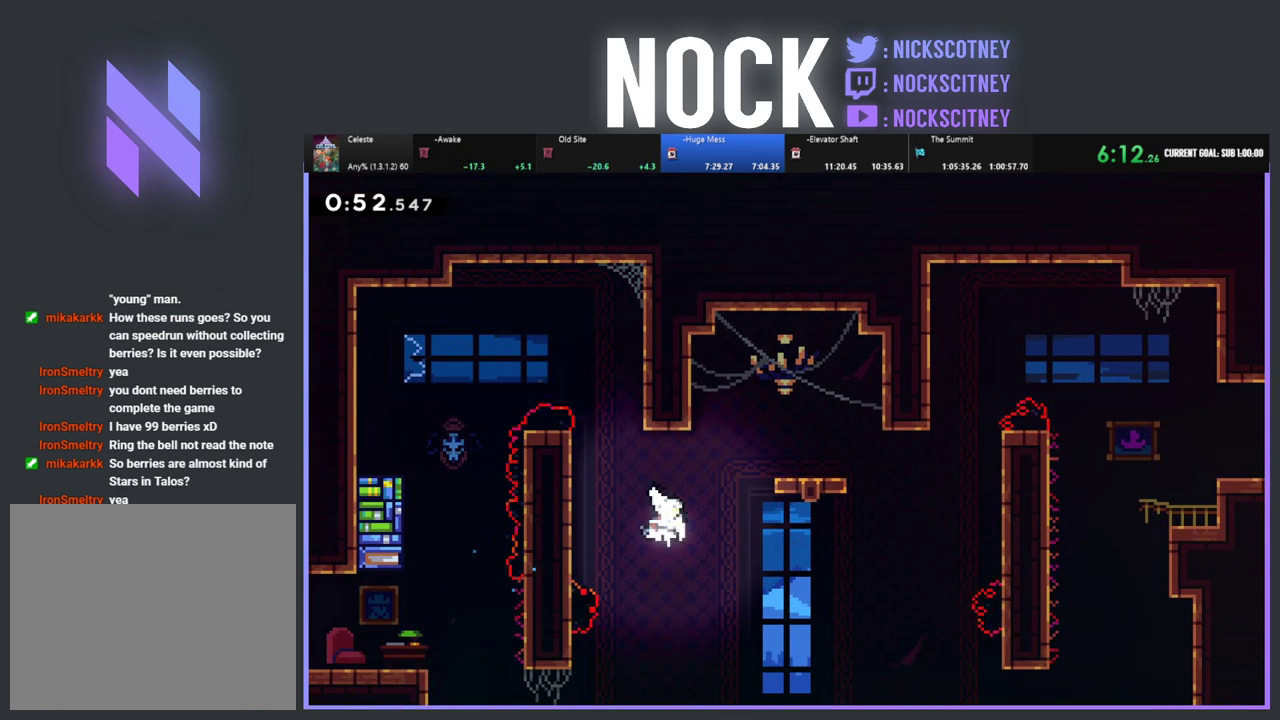
Gameplay with a controller (PlayStation layout); each line is a JSON object with the inputs held at the frame after it. "events" lists button and stick changes between this image and that frame as [ms after this image, input, new state], when the widget could be followed in between. Not read: R3 right_stick.
{"buttons": [], "left_stick": "center", "events": [[183, "CIRCLE", "up"], [333, "DPAD_UP", "up"], [333, "R2", "up"], [367, "DPAD_RIGHT", "up"]]}
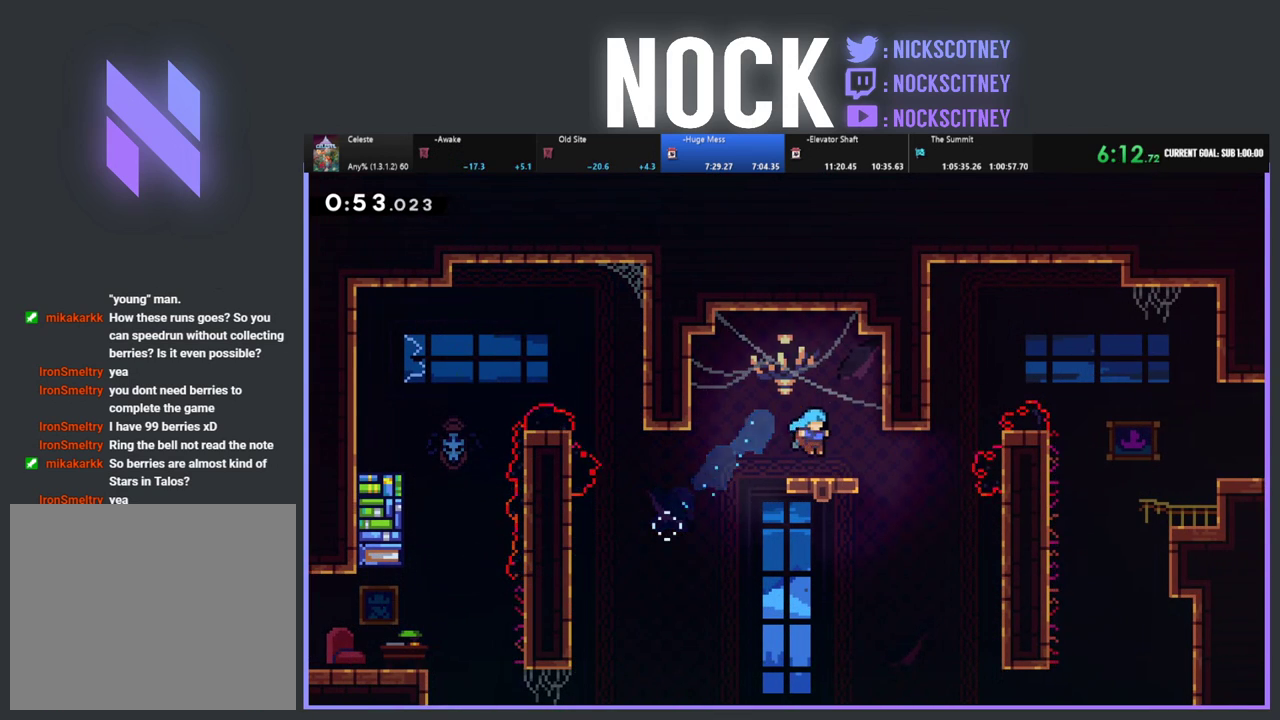
{"buttons": [], "left_stick": "center", "events": []}
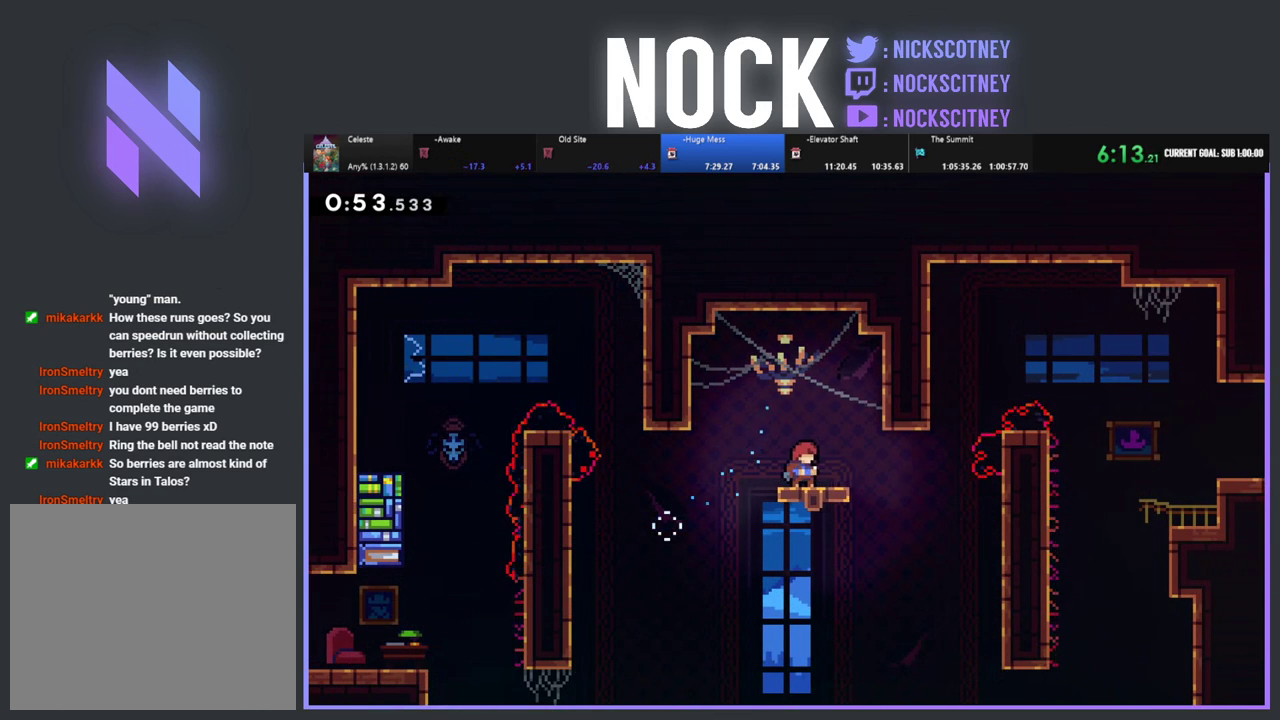
{"buttons": ["CIRCLE", "R2", "DPAD_RIGHT"], "left_stick": "center", "events": [[100, "DPAD_RIGHT", "down"], [117, "R2", "down"], [333, "CIRCLE", "down"]]}
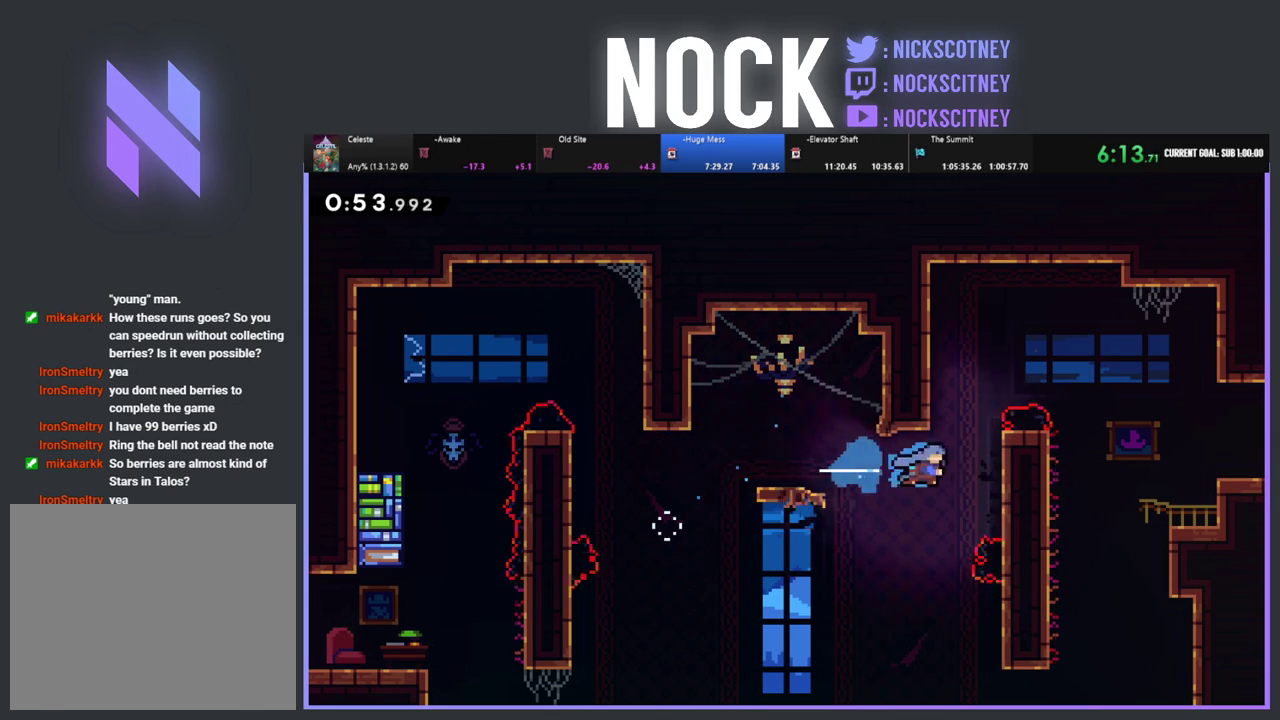
{"buttons": ["CROSS", "R2", "DPAD_UP", "DPAD_RIGHT"], "left_stick": "center", "events": [[183, "CIRCLE", "up"], [183, "DPAD_UP", "down"], [500, "CROSS", "down"]]}
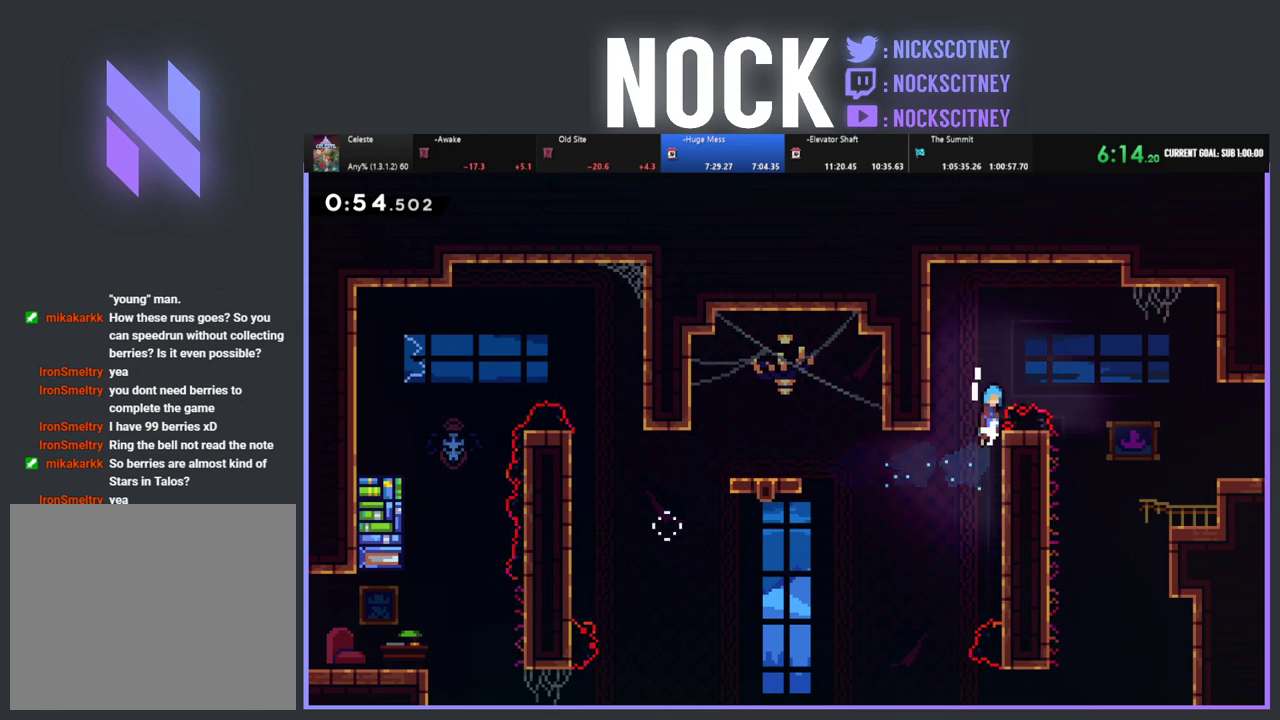
{"buttons": ["DPAD_LEFT"], "left_stick": "center", "events": [[67, "DPAD_UP", "up"], [183, "CROSS", "up"], [217, "R2", "up"], [400, "DPAD_RIGHT", "up"], [450, "DPAD_LEFT", "down"]]}
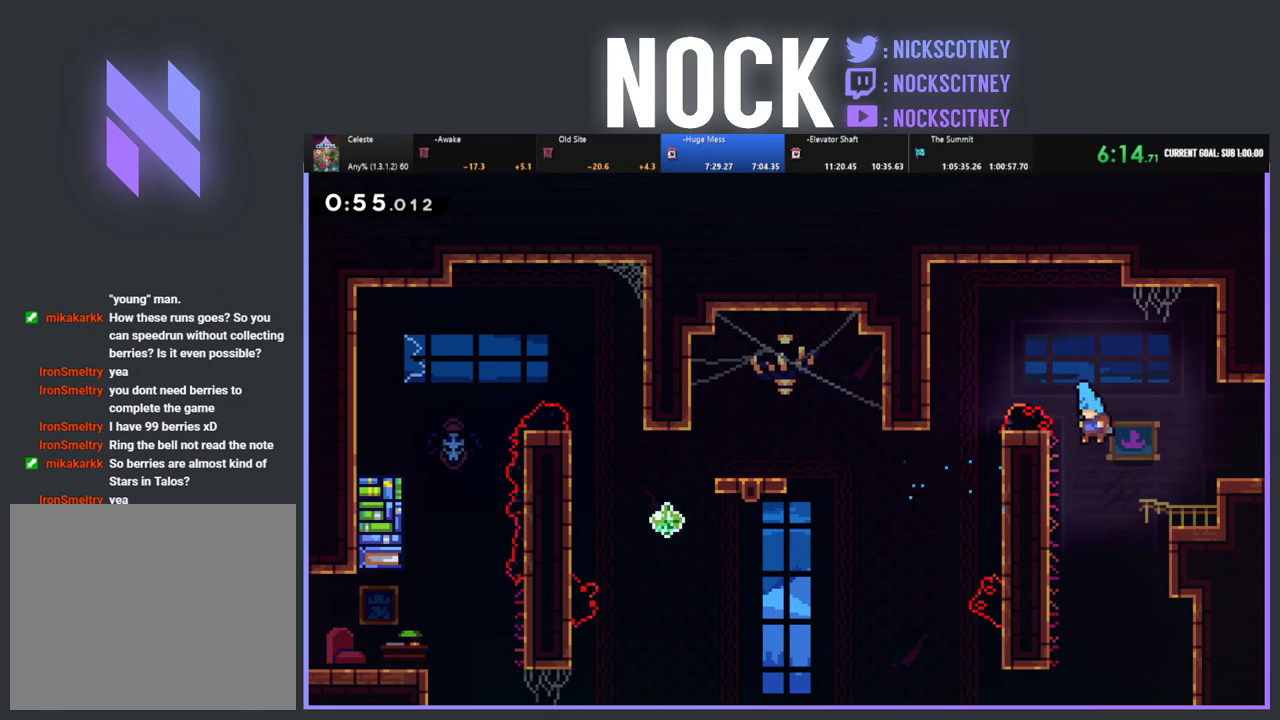
{"buttons": ["CROSS", "DPAD_RIGHT"], "left_stick": "center", "events": [[183, "DPAD_UP", "down"], [200, "CROSS", "down"], [200, "DPAD_LEFT", "up"], [233, "DPAD_RIGHT", "down"], [233, "DPAD_UP", "up"]]}
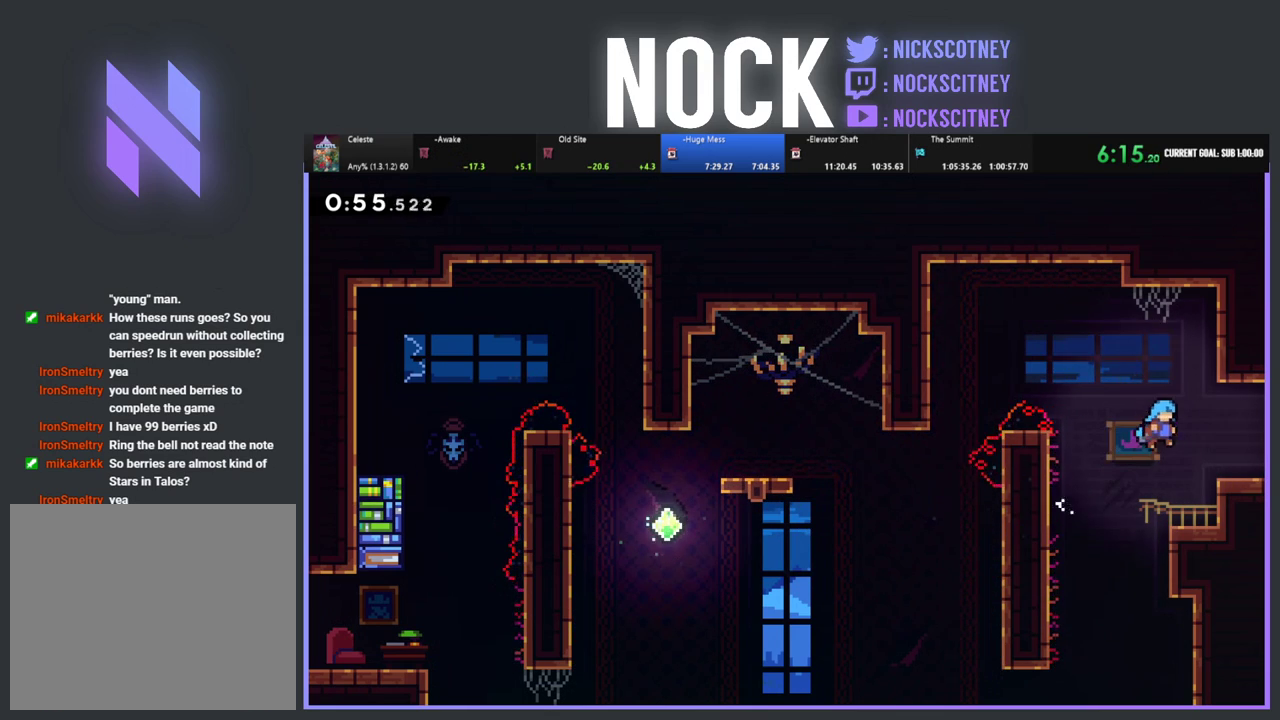
{"buttons": ["DPAD_RIGHT"], "left_stick": "center", "events": [[217, "CROSS", "up"], [300, "CIRCLE", "down"], [450, "CIRCLE", "up"]]}
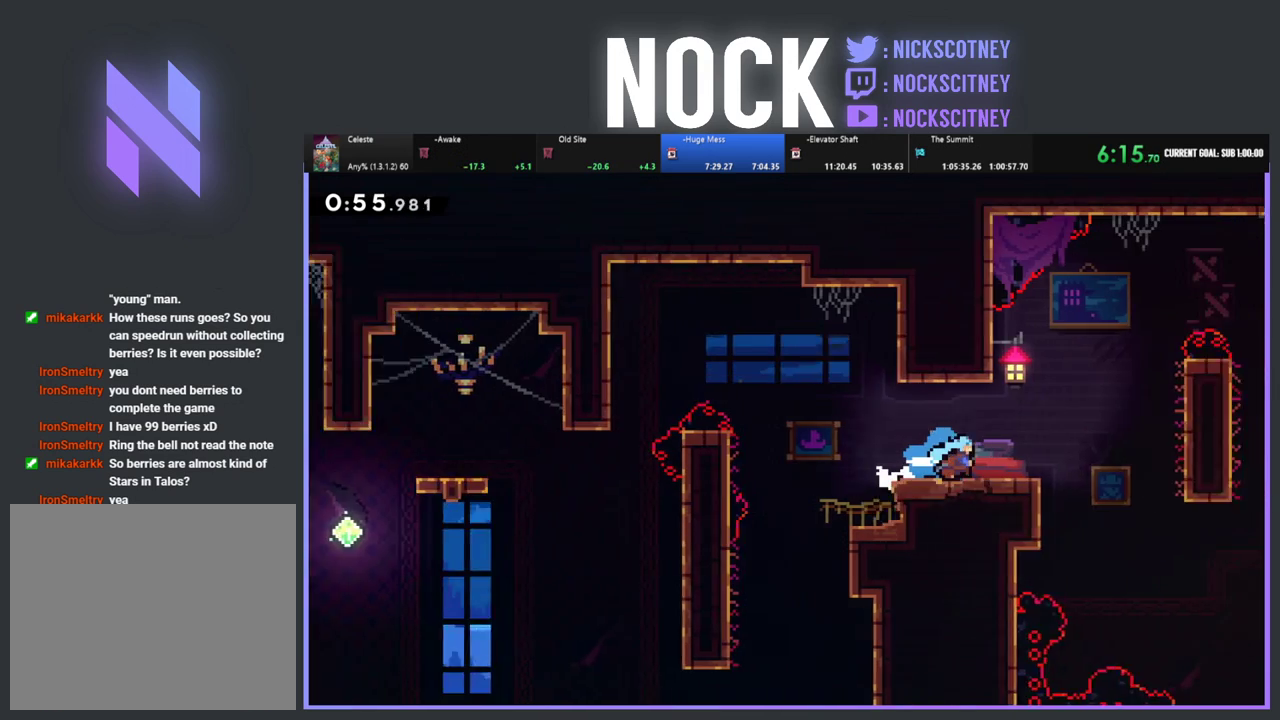
{"buttons": ["R2", "DPAD_RIGHT"], "left_stick": "center", "events": [[17, "DPAD_RIGHT", "up"], [217, "DPAD_RIGHT", "down"], [417, "R2", "down"]]}
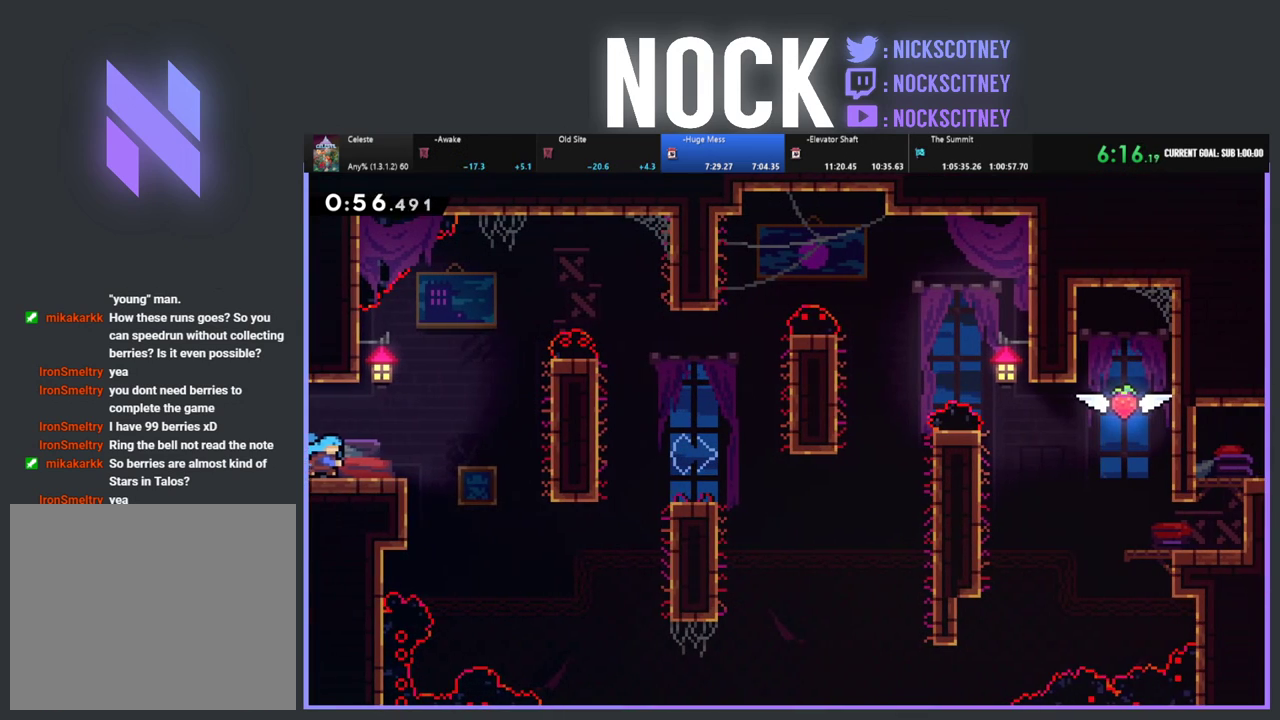
{"buttons": ["DPAD_UP", "DPAD_RIGHT"], "left_stick": "center", "events": [[50, "R2", "up"], [500, "DPAD_UP", "down"]]}
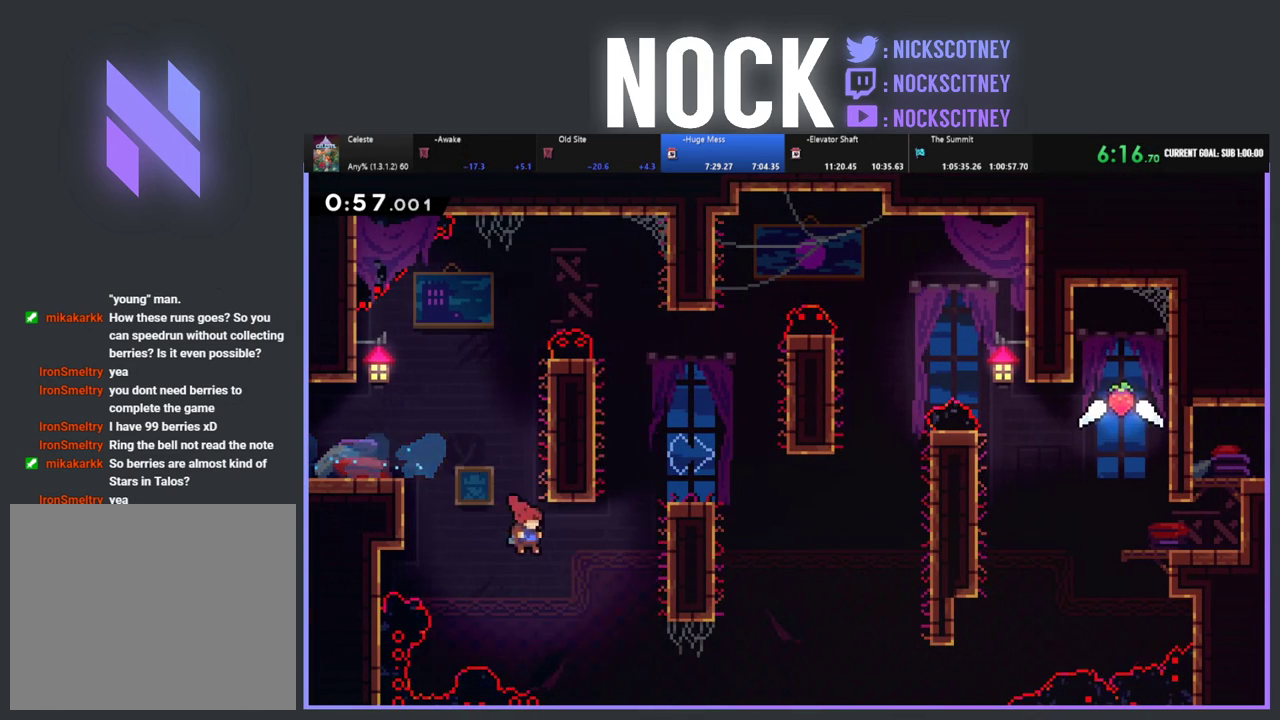
{"buttons": ["R2", "DPAD_UP", "DPAD_RIGHT"], "left_stick": "center", "events": [[33, "R2", "down"], [67, "CIRCLE", "down"], [217, "CIRCLE", "up"]]}
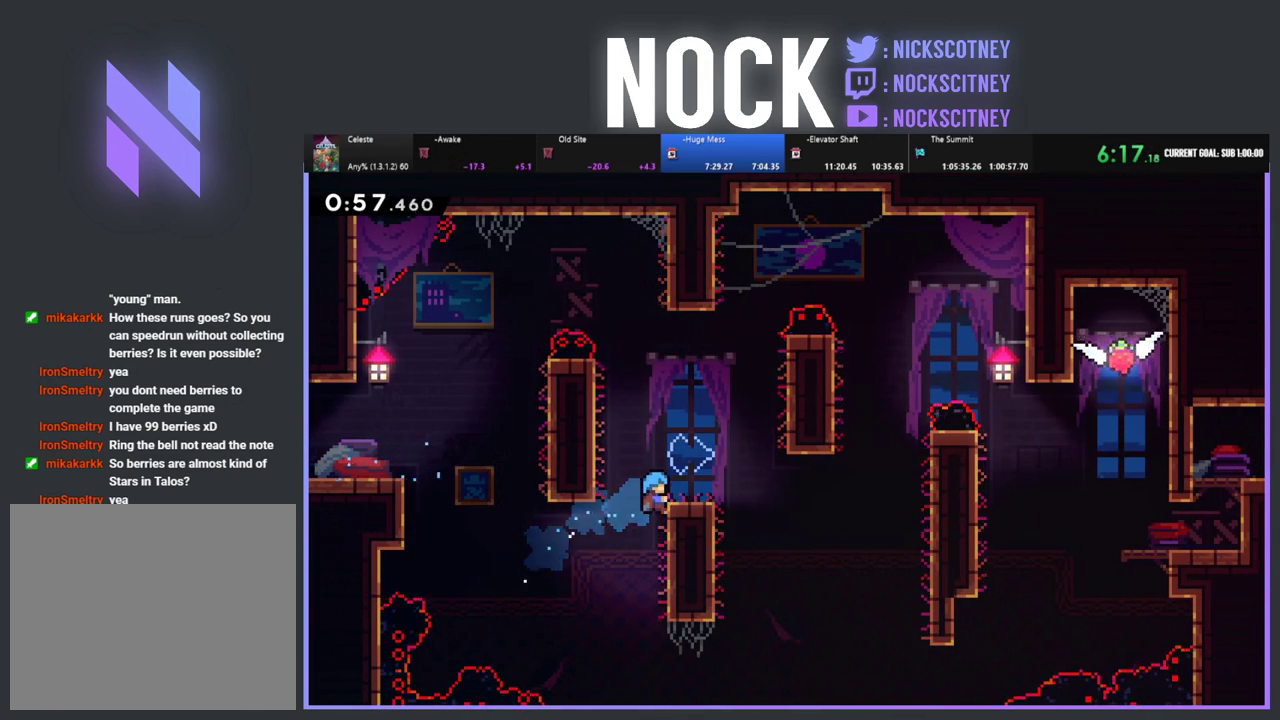
{"buttons": ["R2", "DPAD_UP", "DPAD_RIGHT"], "left_stick": "center", "events": [[67, "DPAD_RIGHT", "up"], [150, "DPAD_RIGHT", "down"]]}
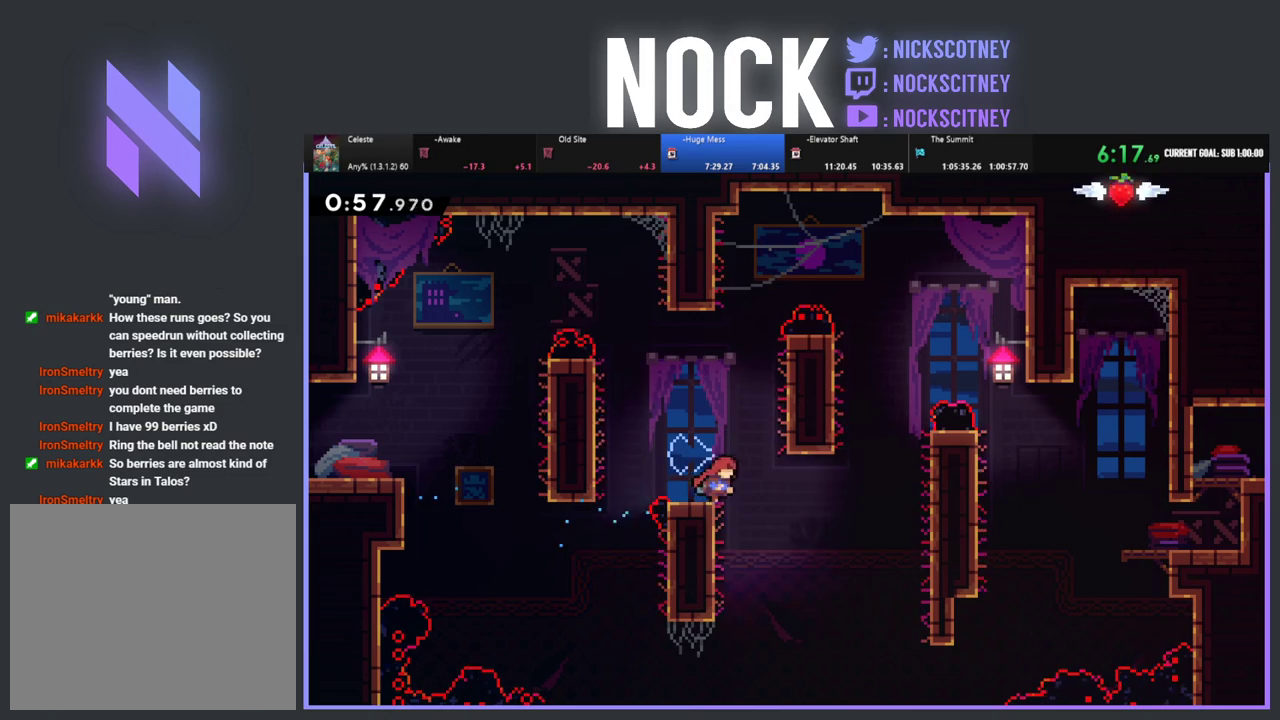
{"buttons": ["CIRCLE", "R2", "DPAD_UP", "DPAD_RIGHT"], "left_stick": "center", "events": [[300, "CIRCLE", "down"]]}
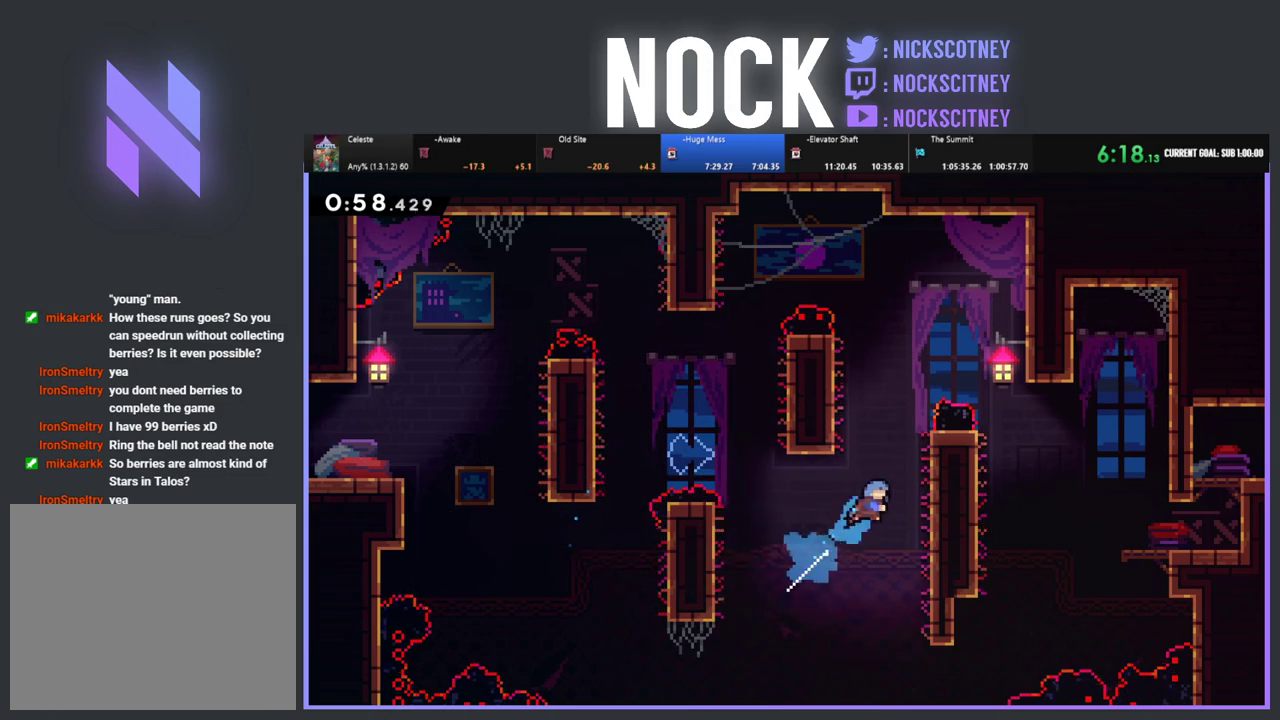
{"buttons": ["CROSS", "R2", "DPAD_UP", "DPAD_RIGHT"], "left_stick": "center", "events": [[183, "CIRCLE", "up"], [450, "CROSS", "down"]]}
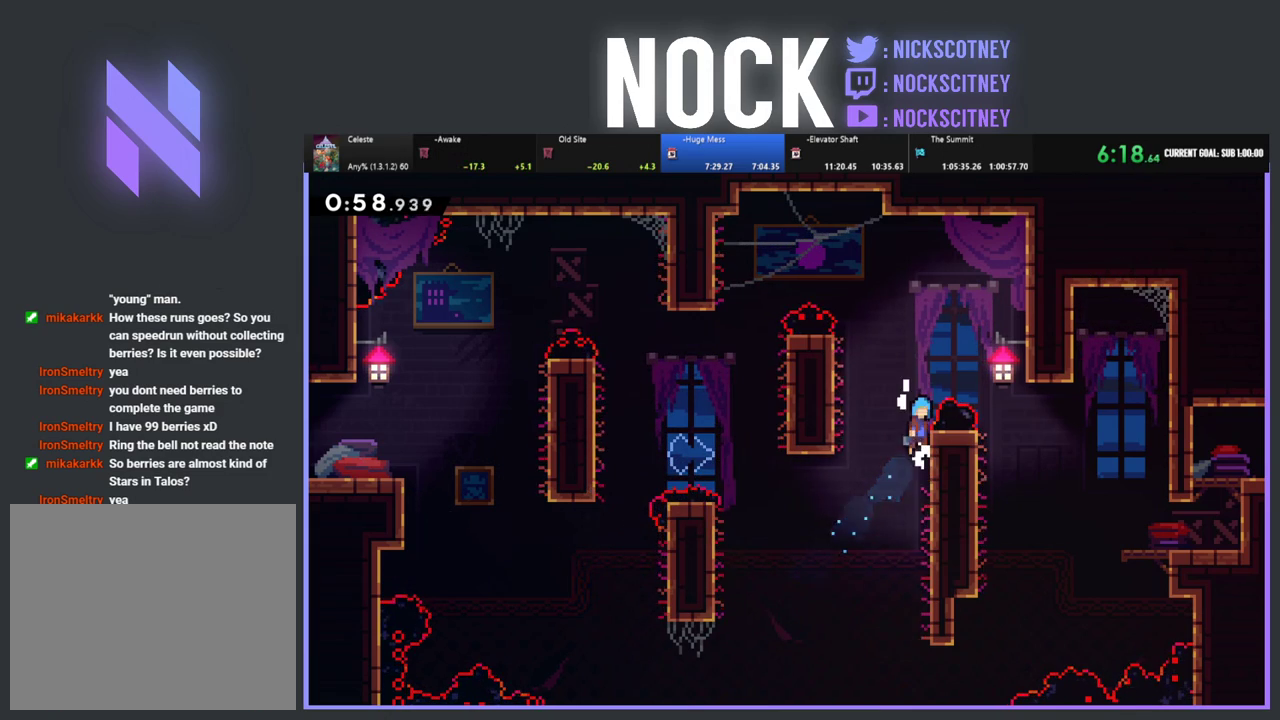
{"buttons": [], "left_stick": "center", "events": [[50, "DPAD_UP", "up"], [267, "CROSS", "up"], [283, "R2", "up"], [433, "DPAD_RIGHT", "up"]]}
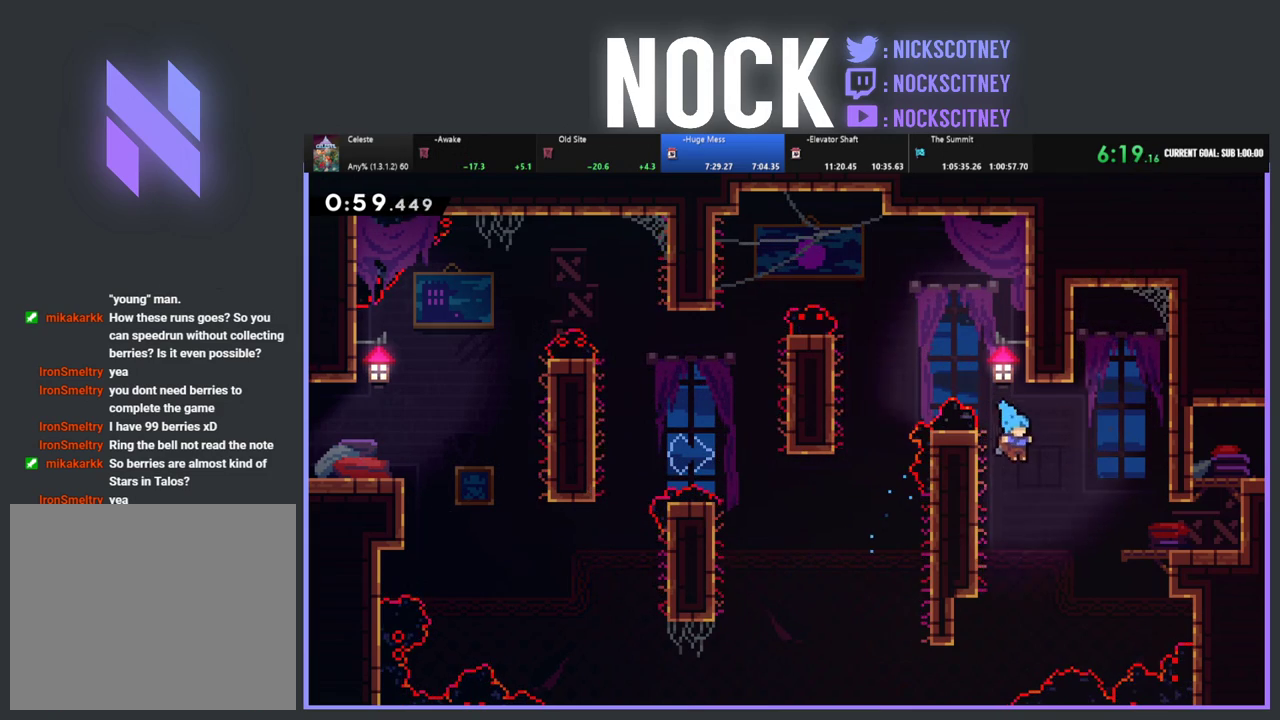
{"buttons": ["CROSS", "DPAD_RIGHT"], "left_stick": "center", "events": [[33, "DPAD_LEFT", "down"], [233, "DPAD_UP", "down"], [250, "CROSS", "down"], [267, "DPAD_LEFT", "up"], [300, "DPAD_RIGHT", "down"], [333, "DPAD_UP", "up"]]}
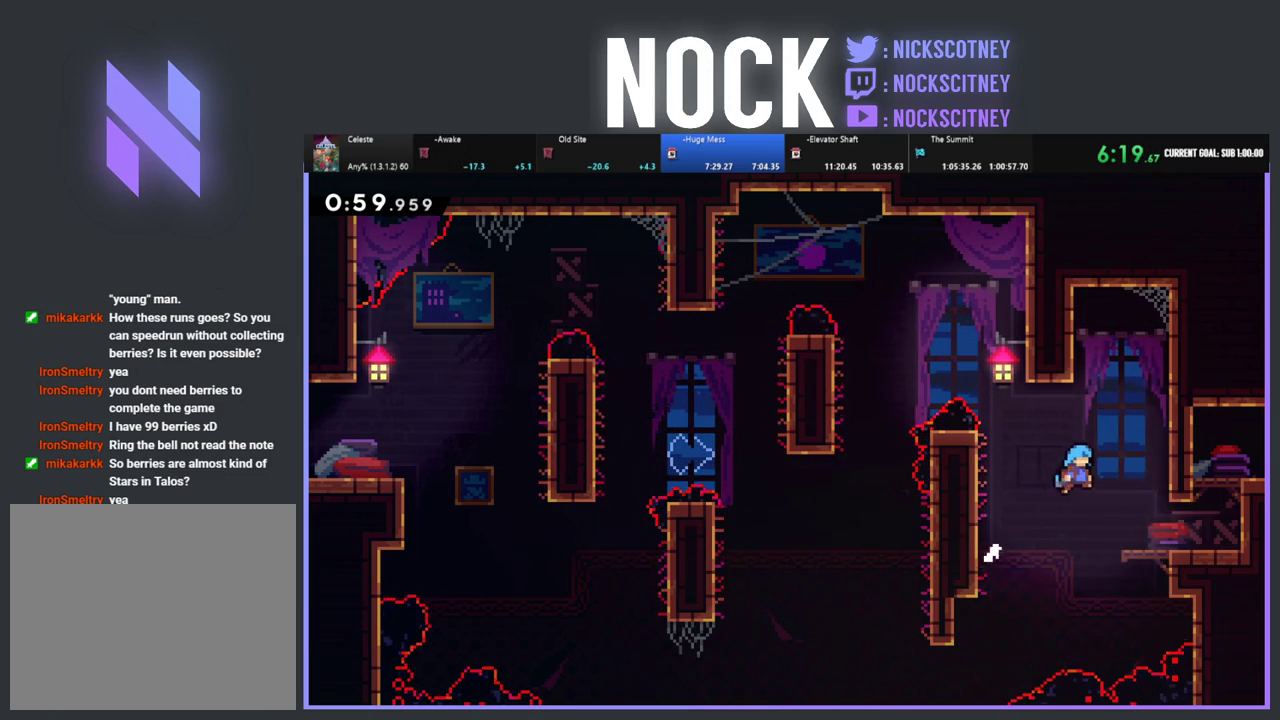
{"buttons": ["CROSS", "DPAD_UP", "DPAD_RIGHT"], "left_stick": "center", "events": [[133, "CROSS", "up"], [400, "CROSS", "down"], [500, "DPAD_UP", "down"]]}
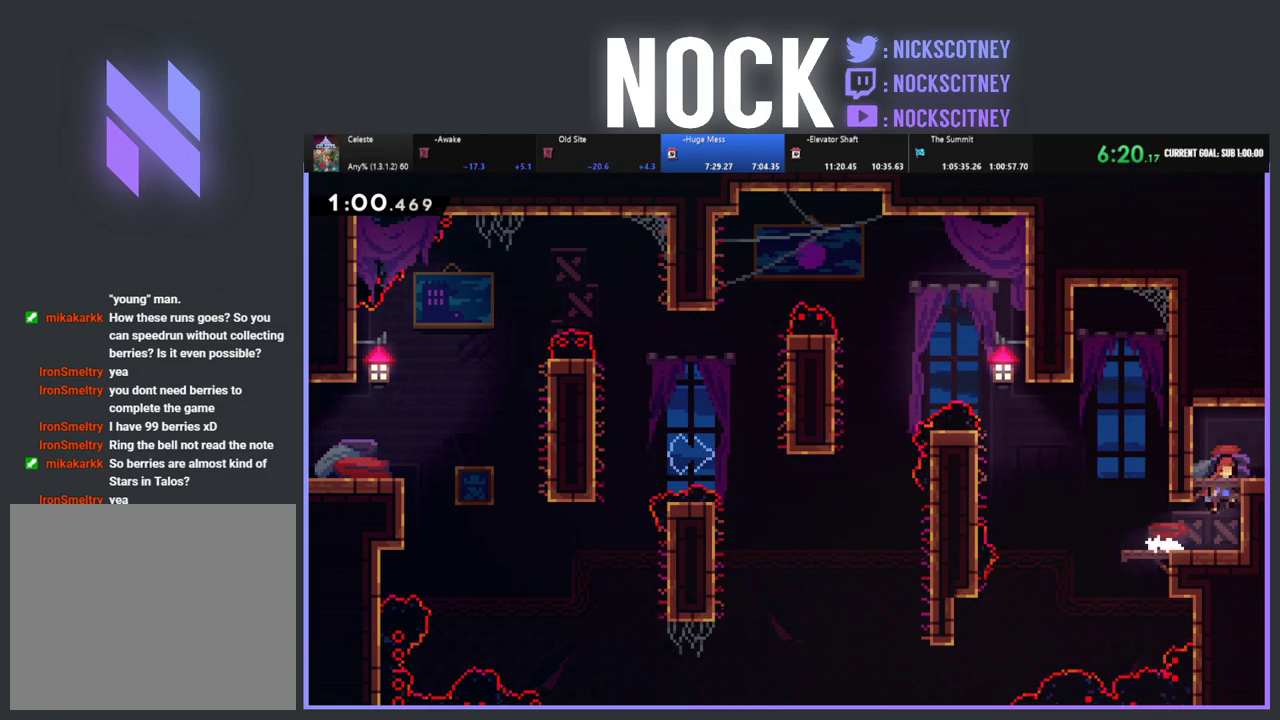
{"buttons": ["R2"], "left_stick": "center", "events": [[117, "CROSS", "up"], [167, "DPAD_UP", "up"], [200, "R2", "down"], [350, "DPAD_RIGHT", "up"]]}
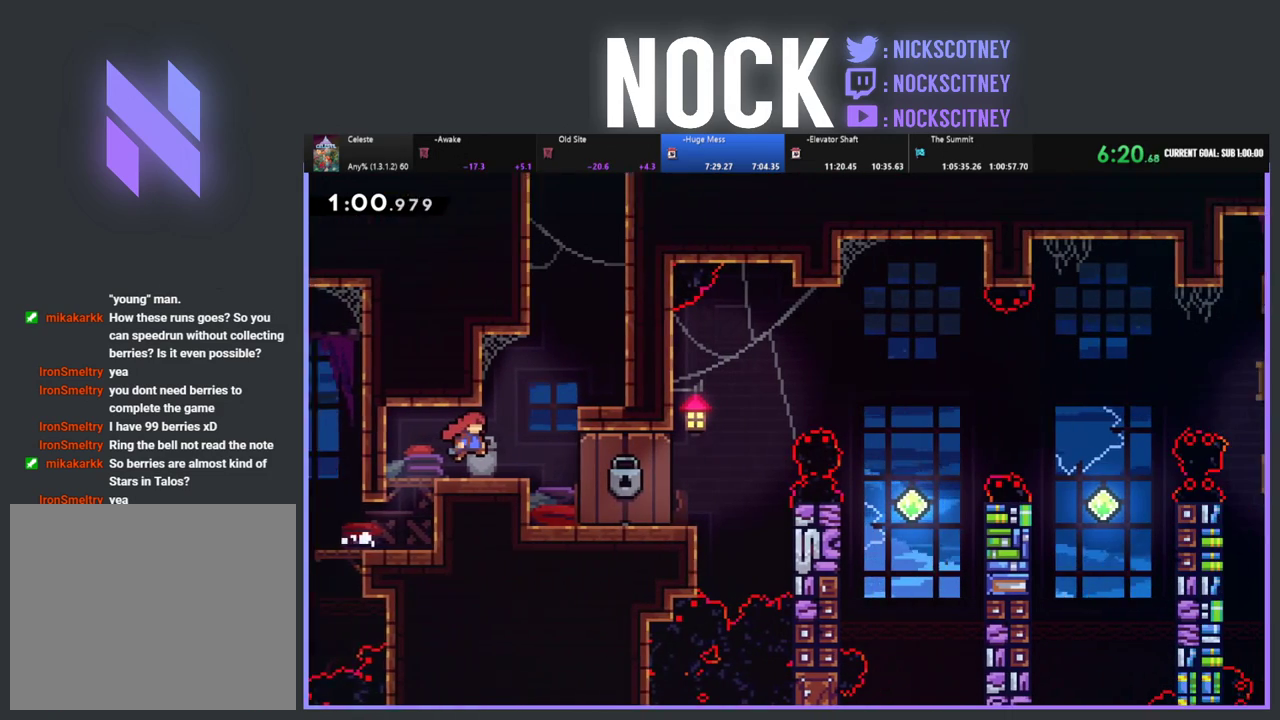
{"buttons": ["CROSS", "R2", "DPAD_RIGHT"], "left_stick": "center", "events": [[67, "DPAD_UP", "down"], [83, "DPAD_RIGHT", "down"], [117, "DPAD_UP", "up"], [500, "CROSS", "down"]]}
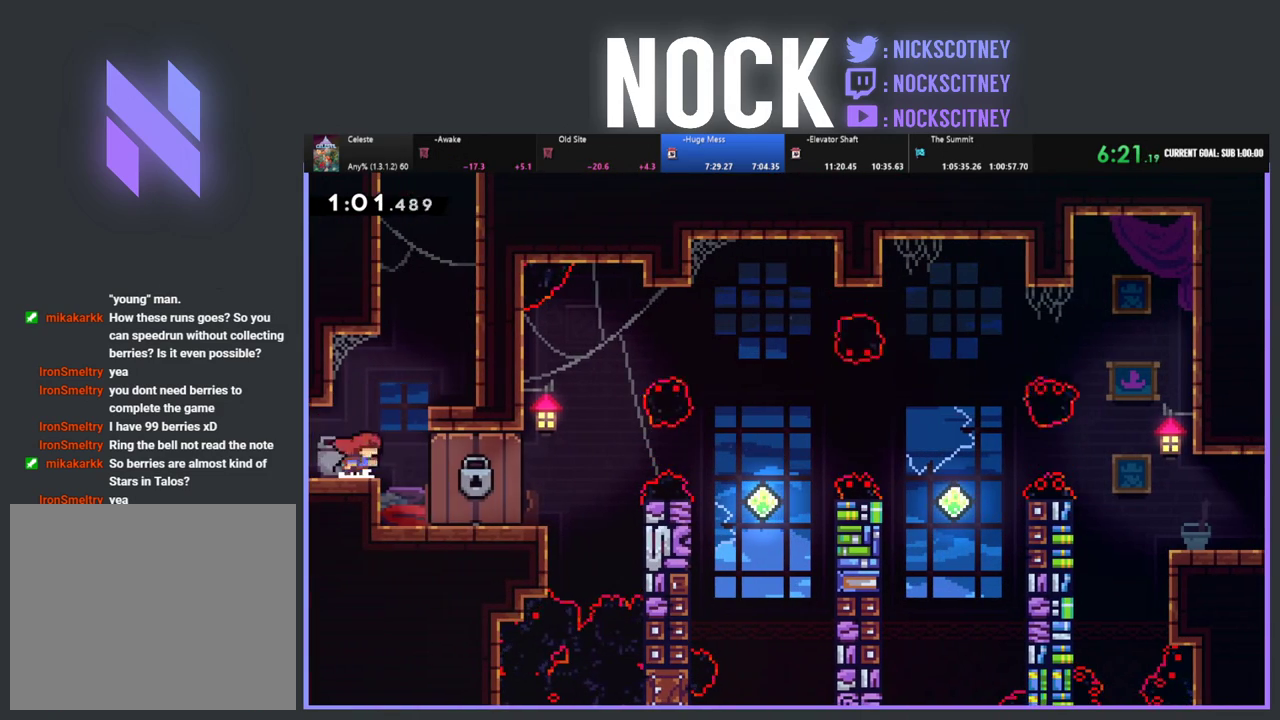
{"buttons": ["CROSS", "R2", "DPAD_UP", "DPAD_LEFT"], "left_stick": "center", "events": [[83, "DPAD_RIGHT", "up"], [83, "DPAD_UP", "down"], [150, "CROSS", "up"], [217, "CIRCLE", "down"], [367, "CIRCLE", "up"], [383, "DPAD_LEFT", "down"], [417, "CROSS", "down"]]}
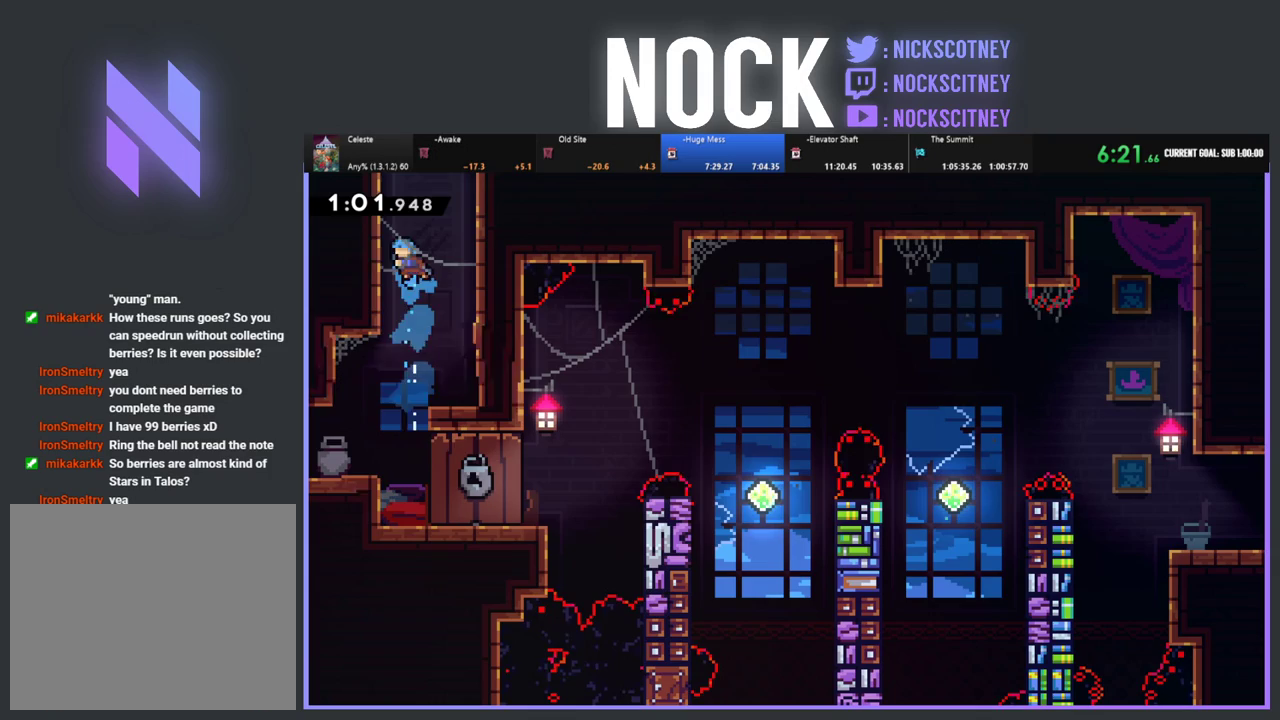
{"buttons": ["CROSS", "R2", "DPAD_UP"], "left_stick": "center", "events": [[117, "CROSS", "up"], [183, "CROSS", "down"], [317, "CROSS", "up"], [317, "DPAD_LEFT", "up"], [383, "CROSS", "down"]]}
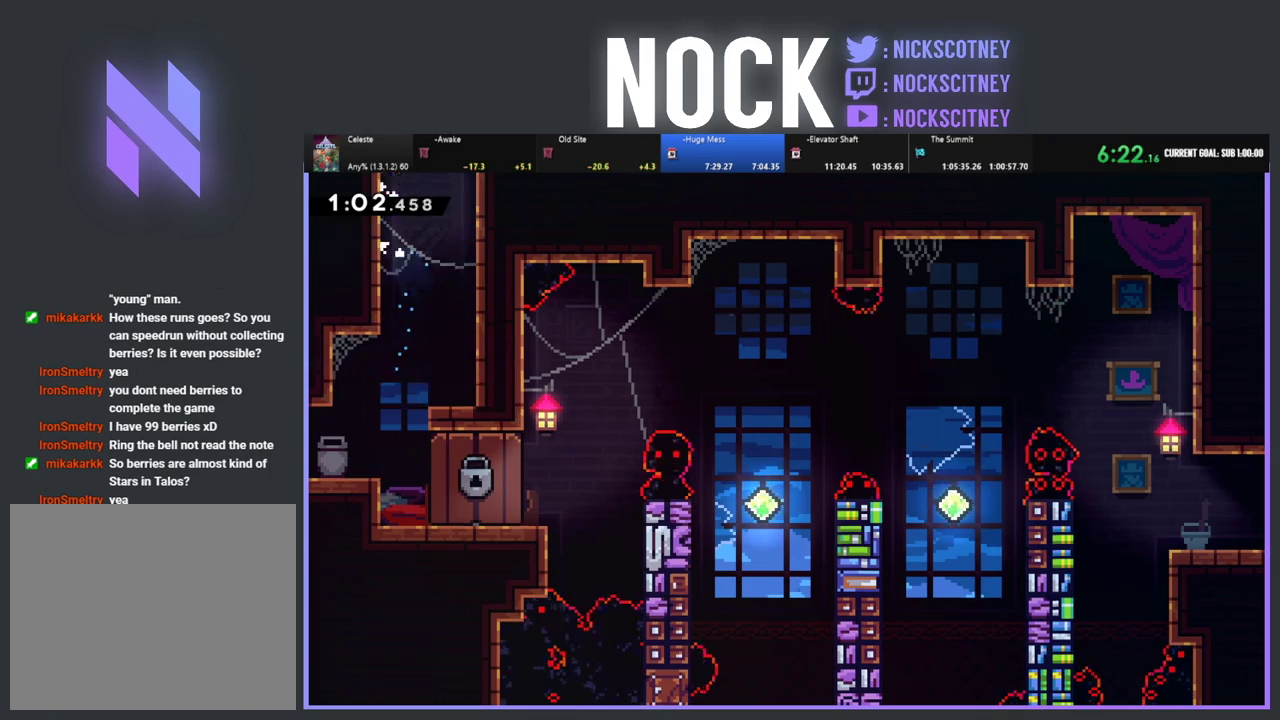
{"buttons": ["R2", "DPAD_UP", "DPAD_LEFT"], "left_stick": "center", "events": [[17, "CROSS", "up"], [67, "CROSS", "down"], [217, "CROSS", "up"], [217, "DPAD_UP", "up"], [233, "R2", "up"], [400, "DPAD_UP", "down"], [467, "DPAD_LEFT", "down"], [467, "R2", "down"]]}
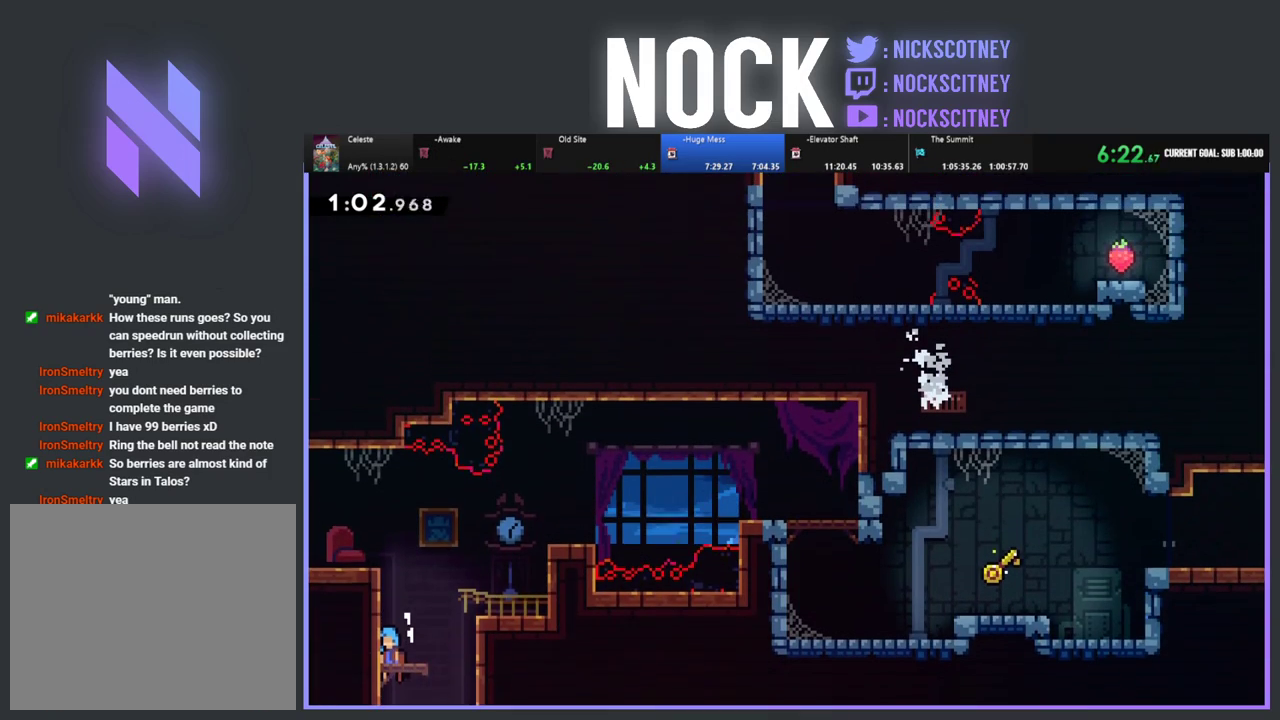
{"buttons": ["CROSS", "R2", "DPAD_UP", "DPAD_LEFT"], "left_stick": "center", "events": [[250, "CROSS", "down"]]}
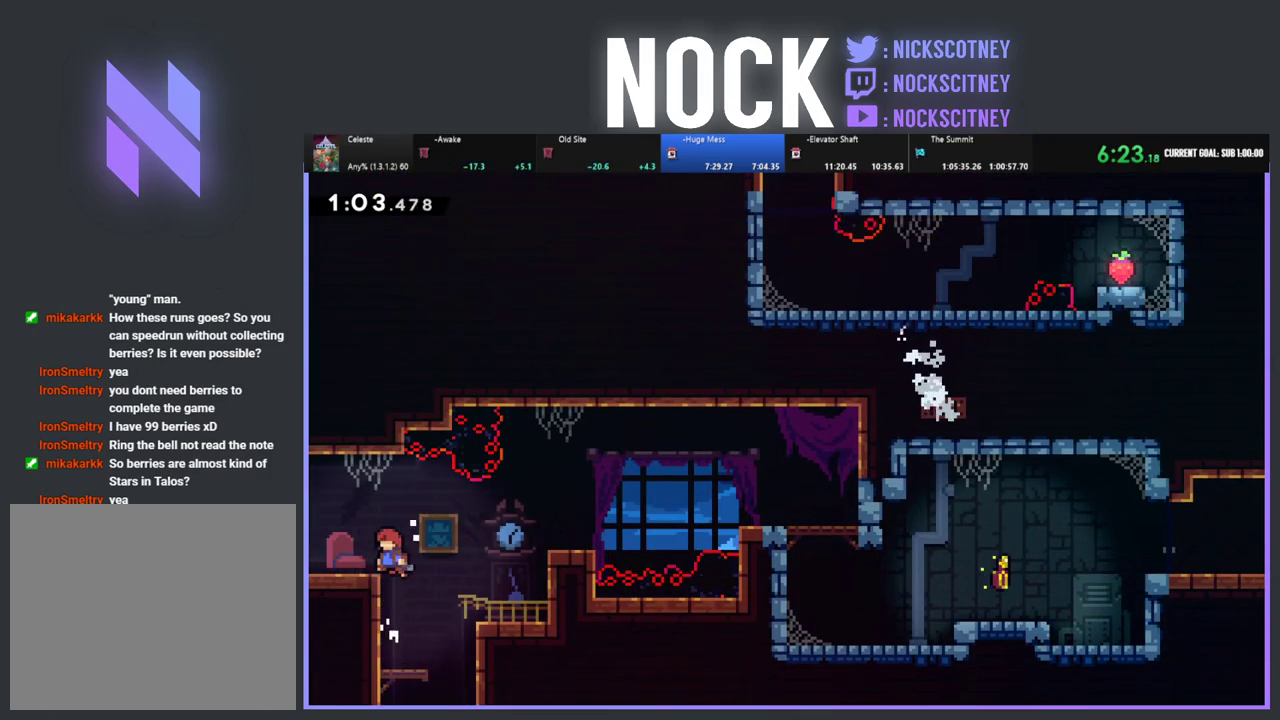
{"buttons": ["DPAD_UP", "DPAD_LEFT"], "left_stick": "center", "events": [[300, "CROSS", "up"], [383, "R2", "up"]]}
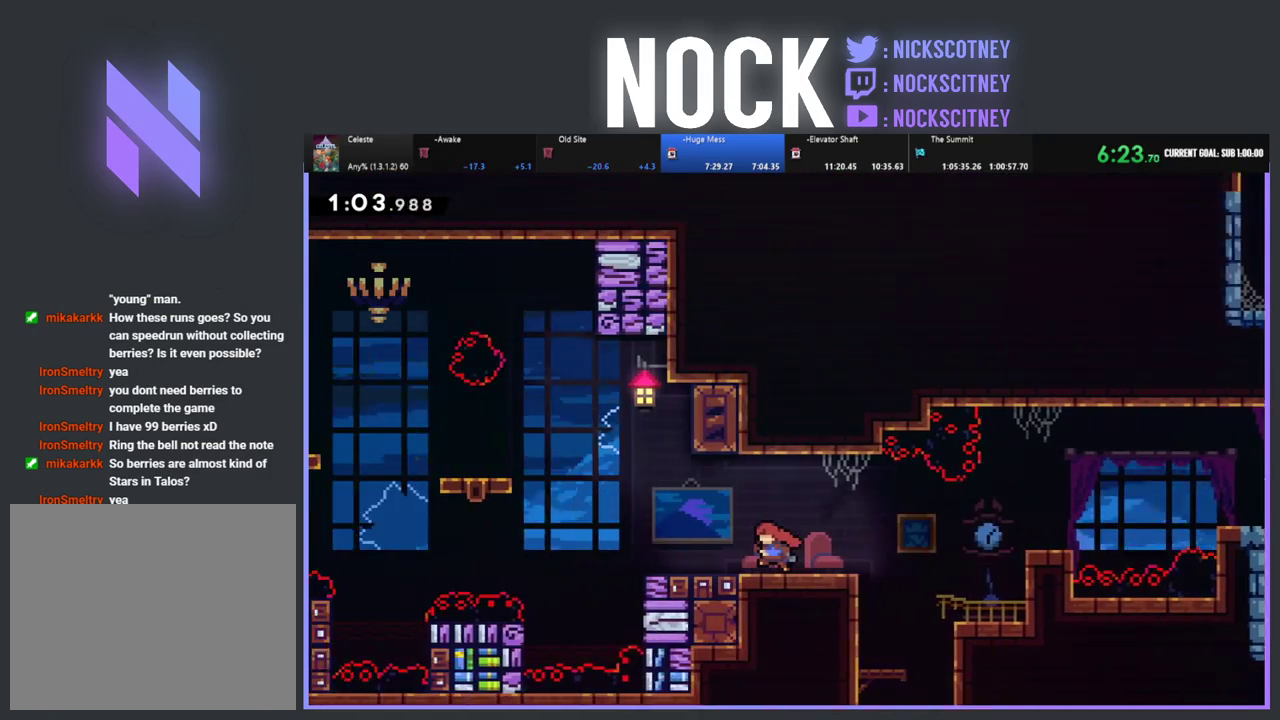
{"buttons": ["R2"], "left_stick": "center", "events": [[67, "DPAD_UP", "up"], [100, "DPAD_LEFT", "up"], [267, "R2", "down"], [283, "DPAD_LEFT", "down"], [417, "DPAD_LEFT", "up"]]}
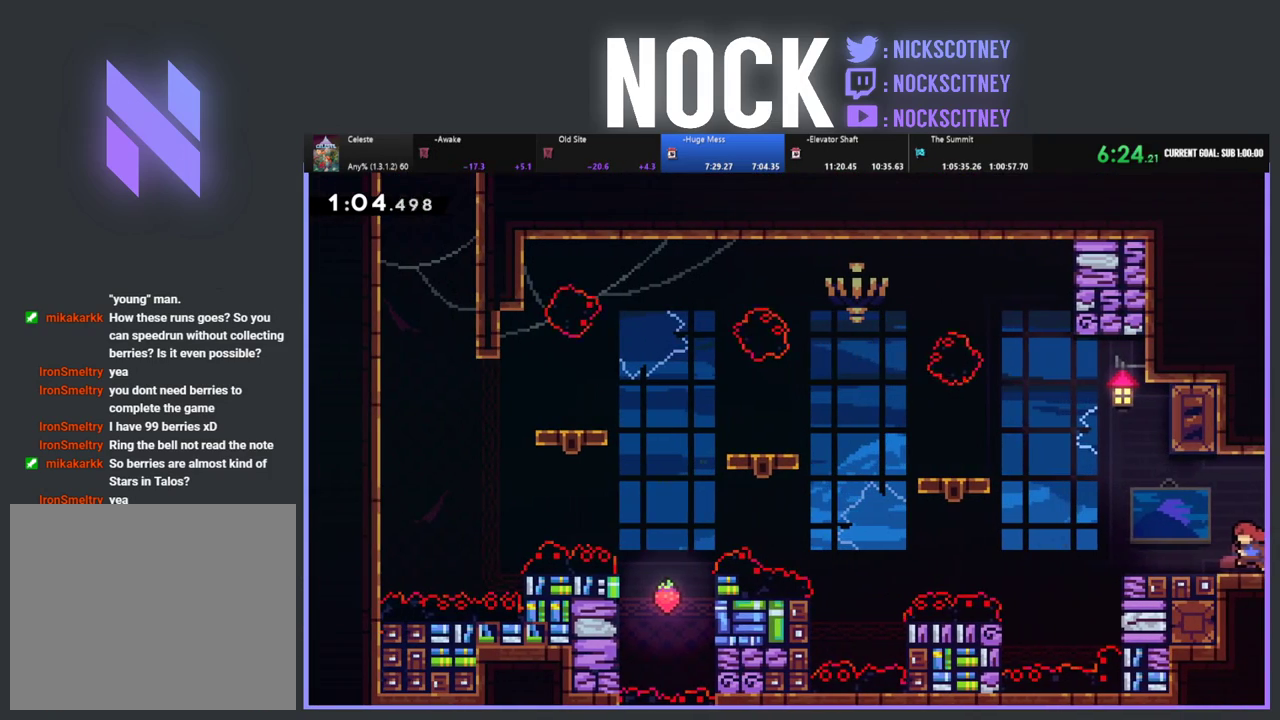
{"buttons": ["R2", "DPAD_UP", "DPAD_LEFT"], "left_stick": "center", "events": [[133, "DPAD_LEFT", "down"], [167, "DPAD_UP", "down"], [250, "CROSS", "down"], [467, "CROSS", "up"]]}
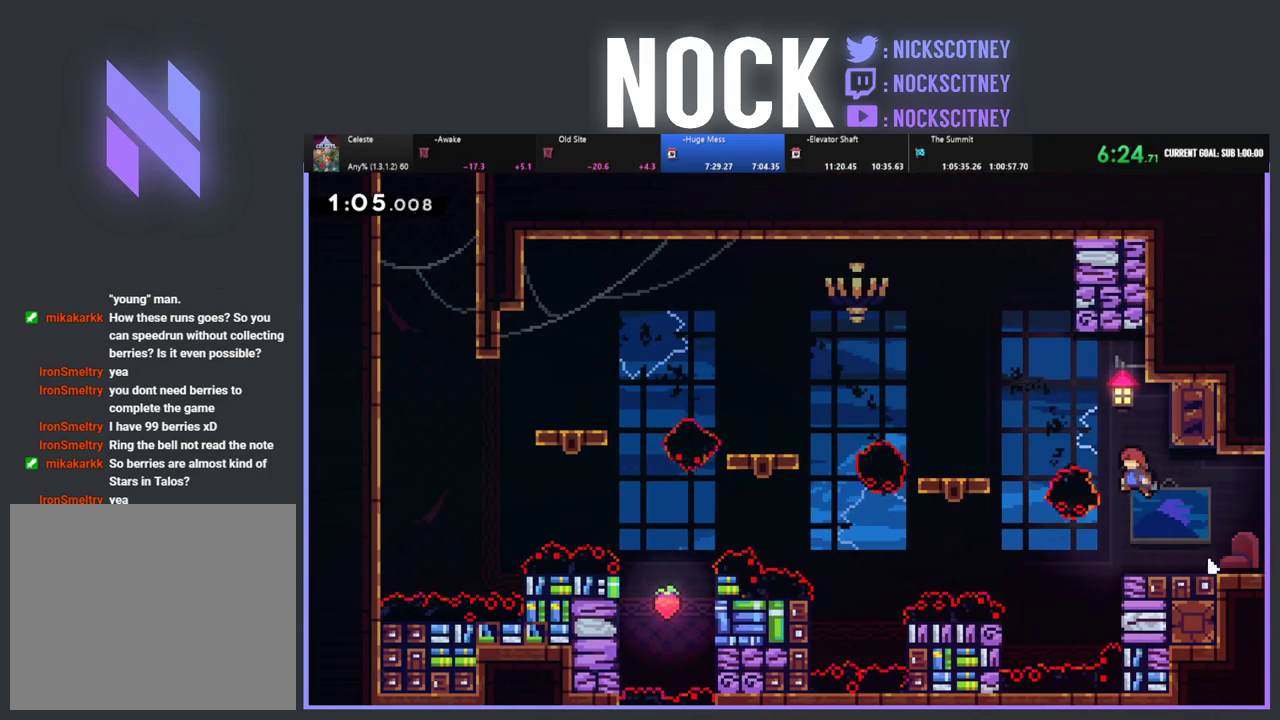
{"buttons": ["DPAD_LEFT"], "left_stick": "center", "events": [[50, "CIRCLE", "down"], [200, "CIRCLE", "up"], [267, "R2", "up"], [433, "DPAD_UP", "up"]]}